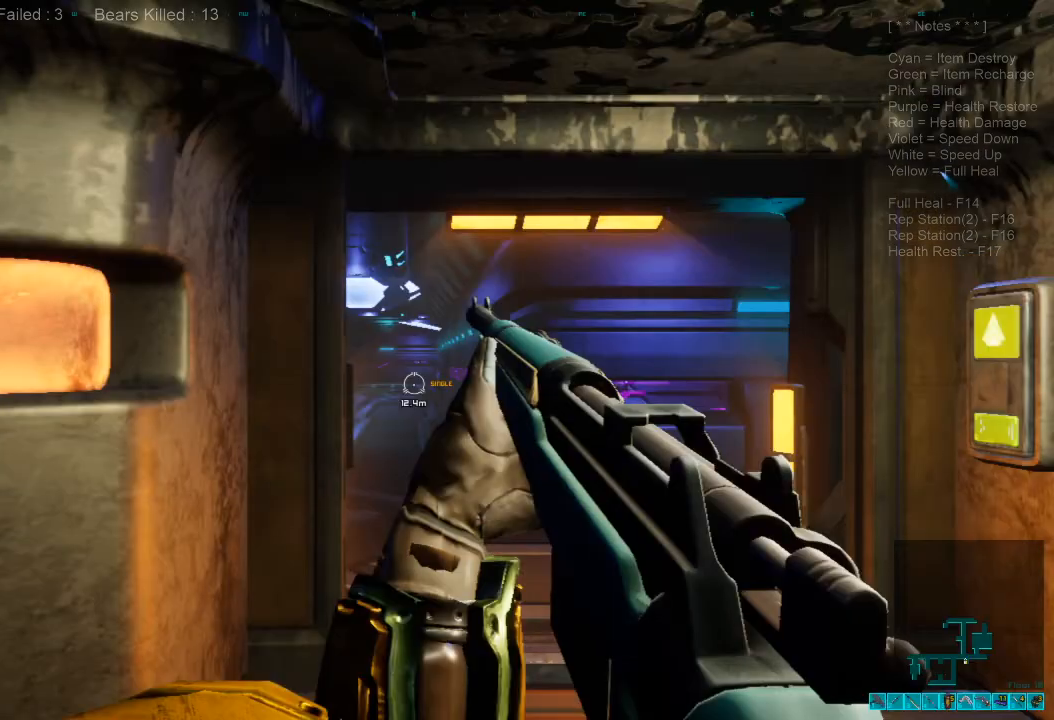
Gameplay with keyboard and mouse; each line is a JSON object with the keys and mouse buttons held at the frame after it. "events" lists presses ("down") and releases ("up") of "1", "2", "3", "4", "a", "alt", "c", "caps_lock", "ctrl", "d", "e", "f", "q", "r", "s", "shift", "space", "super", "tab", "tilde", "v", "w", "x", "z", "mouse_left", "mouse_wheel", "mouse_right", "mouse_mb4" and "mouse_mb5" between this image and that frame as [ms after this image, input, new state], when the widget could be followed in between. "mouse_left", "mouse_wheel", "mouse_right", "mouse_mb4", "mouse_mb5" = the "left", "wheel", "right", "mb4", "mb5" buttons of the "mouse" list. No other keys are recorded. "wheel" means that the mouse wheel is clicked or scrolled. Mouse movement is not recorded.
{"keys": ["w"], "mouse": [], "events": [[233, "d", "down"], [267, "w", "down"], [433, "d", "up"]]}
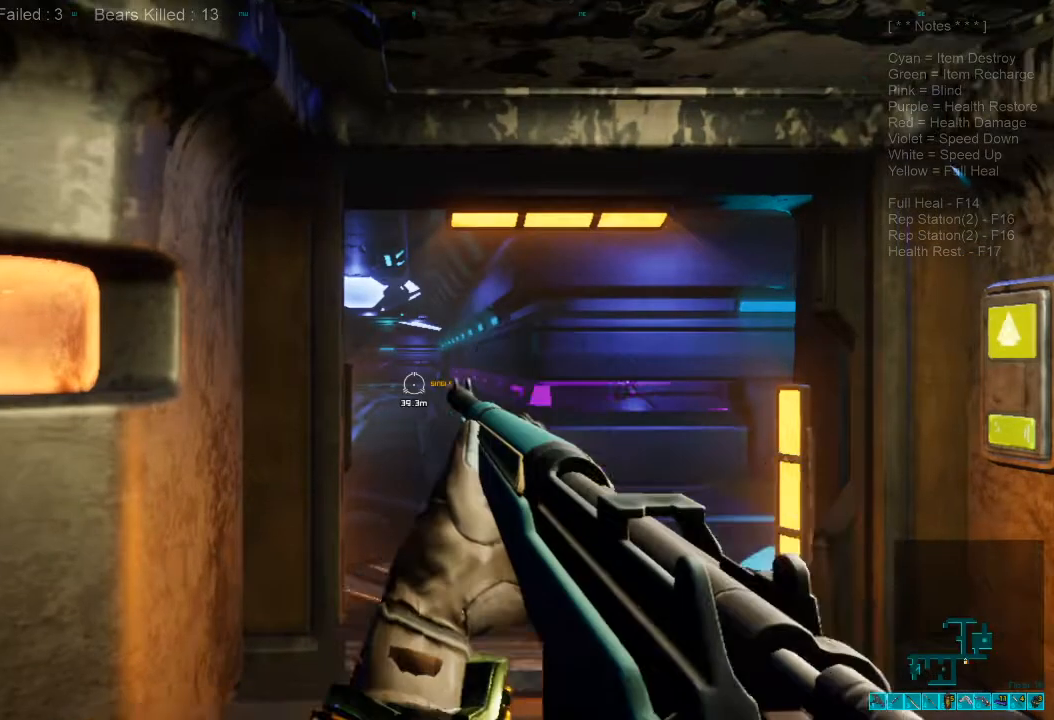
{"keys": ["shift", "w"], "mouse": [], "events": [[33, "shift", "down"], [167, "shift", "up"], [367, "shift", "down"]]}
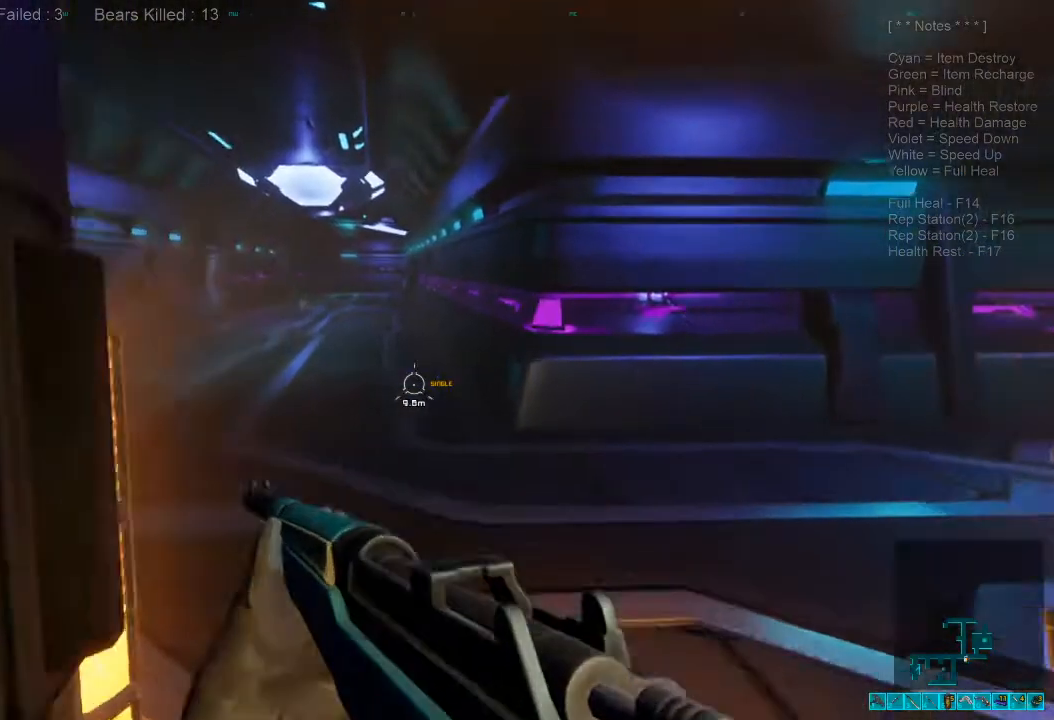
{"keys": ["shift", "w"], "mouse": [], "events": [[33, "d", "down"], [500, "d", "up"]]}
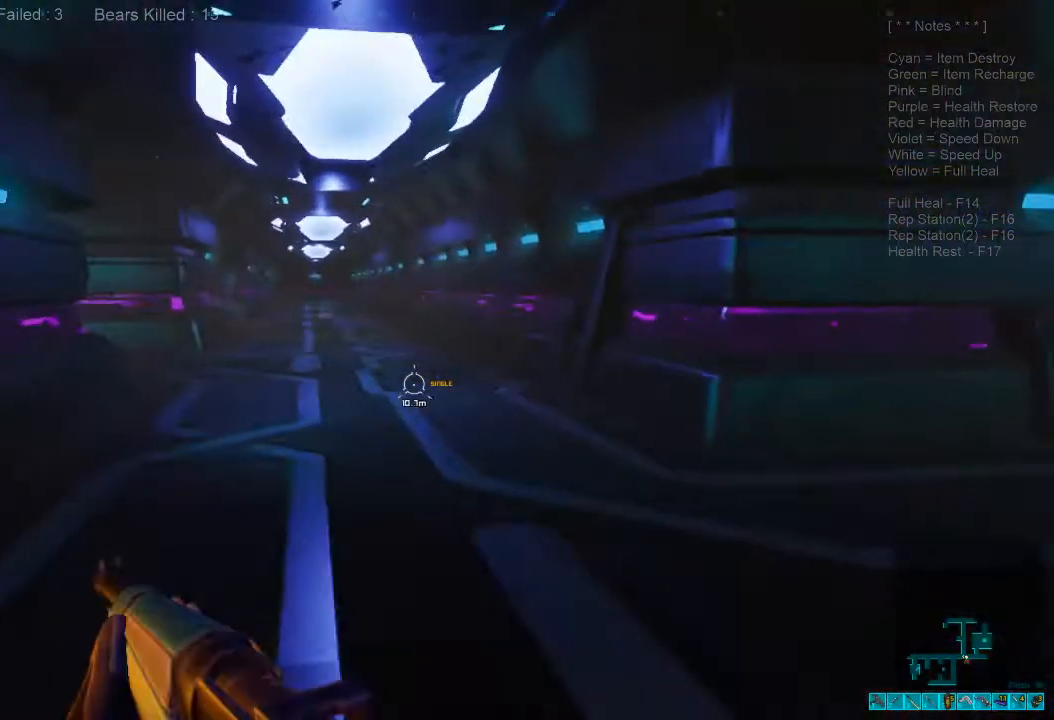
{"keys": ["shift", "w"], "mouse": [], "events": []}
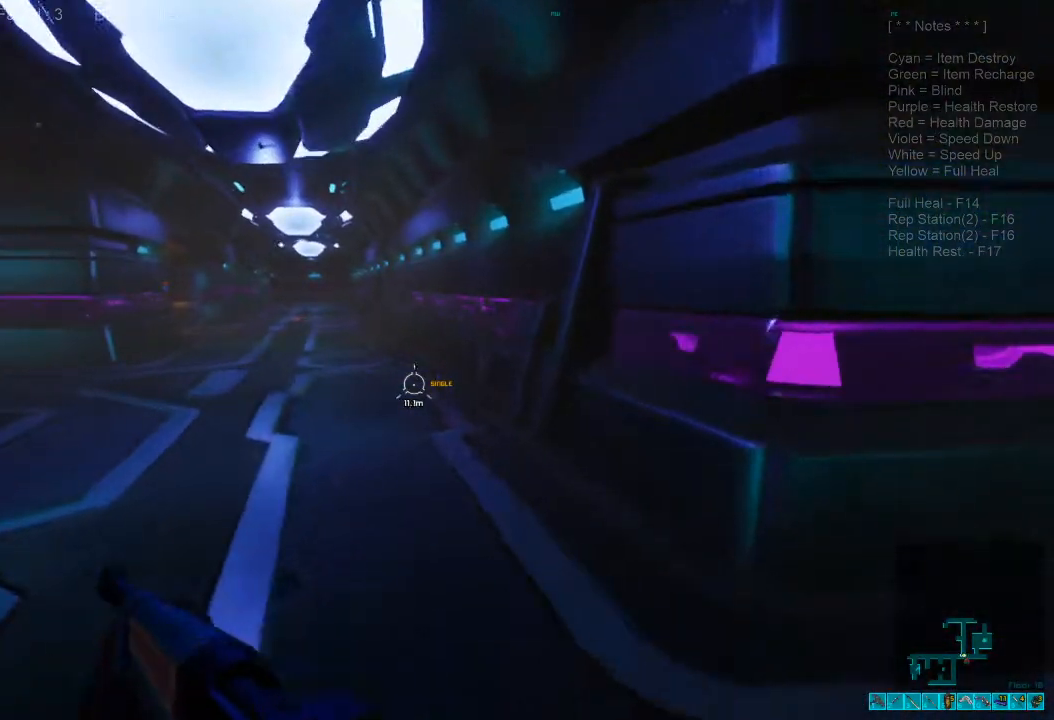
{"keys": ["shift", "w"], "mouse": [], "events": []}
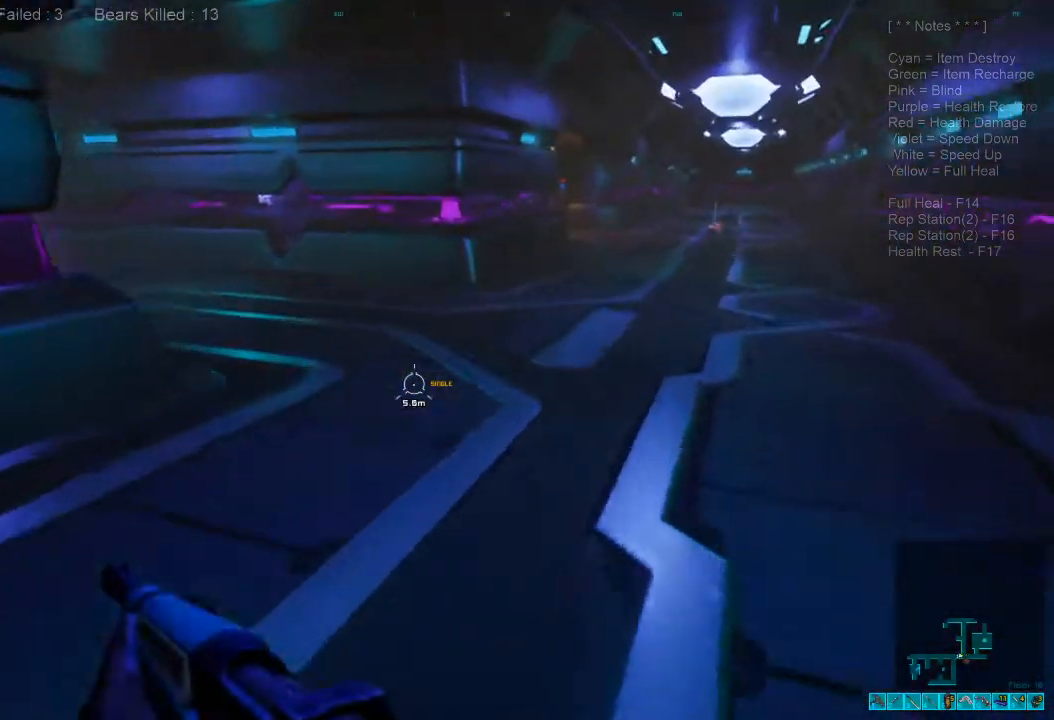
{"keys": ["d", "shift", "w"], "mouse": [], "events": [[367, "d", "down"]]}
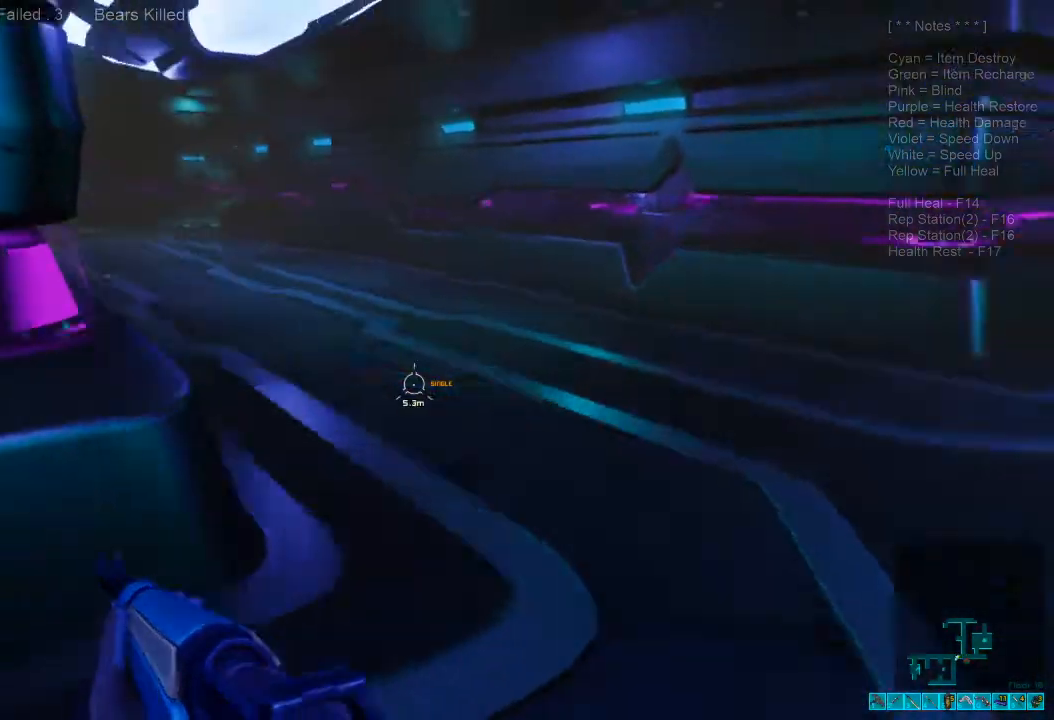
{"keys": ["d", "w"], "mouse": [], "events": [[133, "shift", "up"], [367, "caps_lock", "down"], [500, "caps_lock", "up"]]}
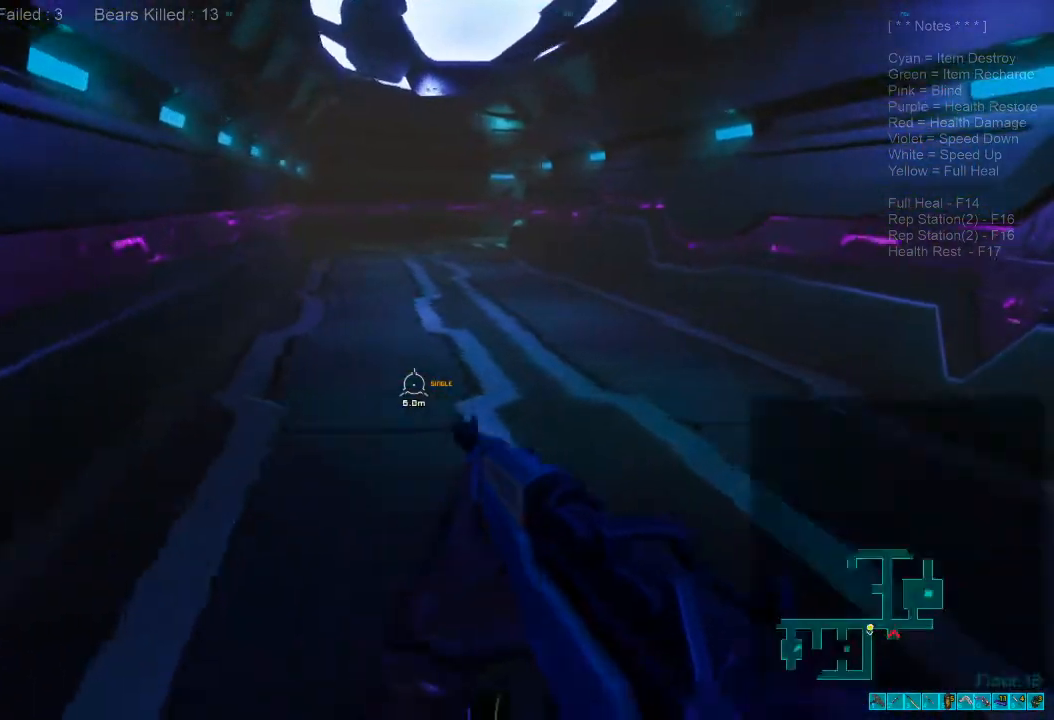
{"keys": ["w"], "mouse": [], "events": [[100, "d", "up"]]}
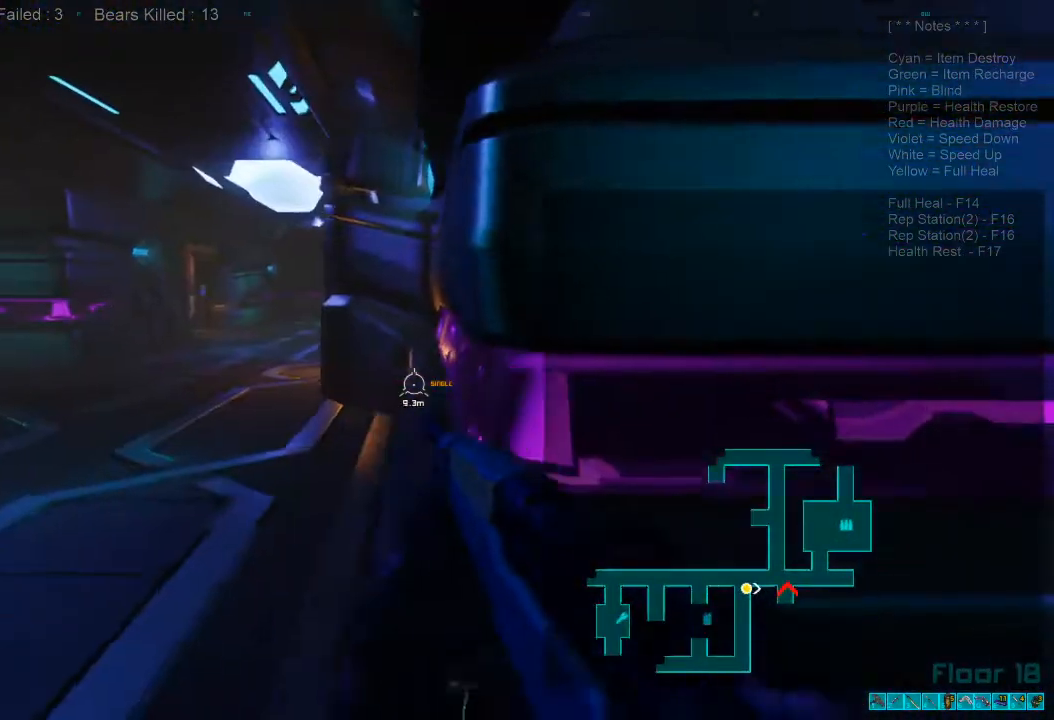
{"keys": ["w"], "mouse": [], "events": [[67, "a", "down"], [133, "shift", "down"], [433, "a", "up"], [433, "shift", "up"]]}
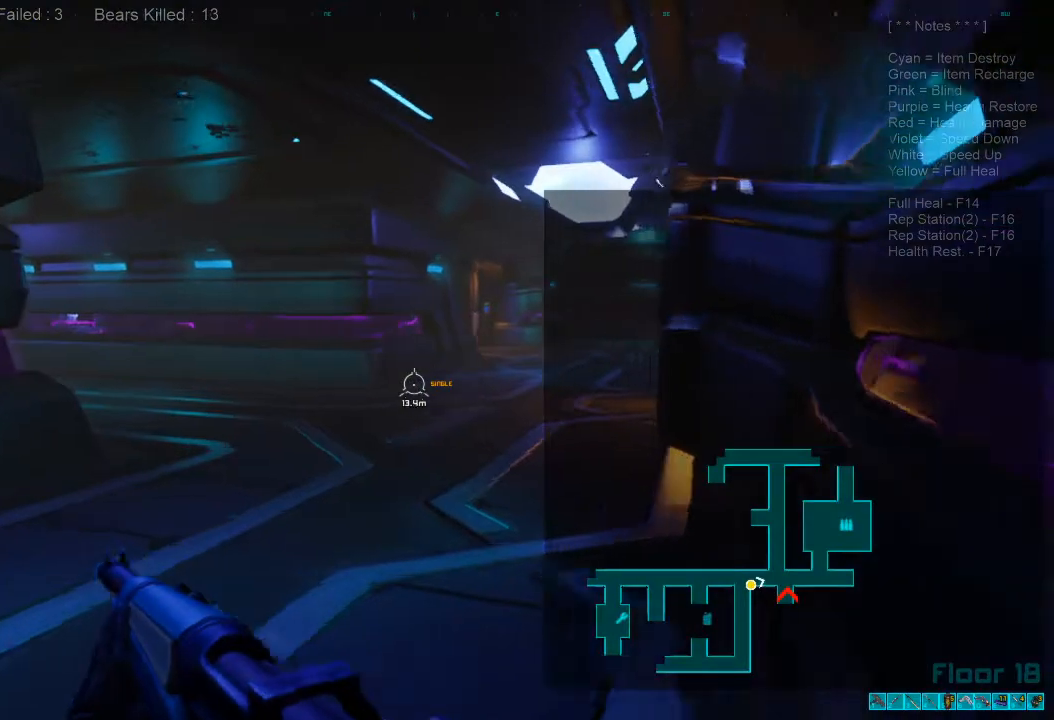
{"keys": ["w"], "mouse": [], "events": []}
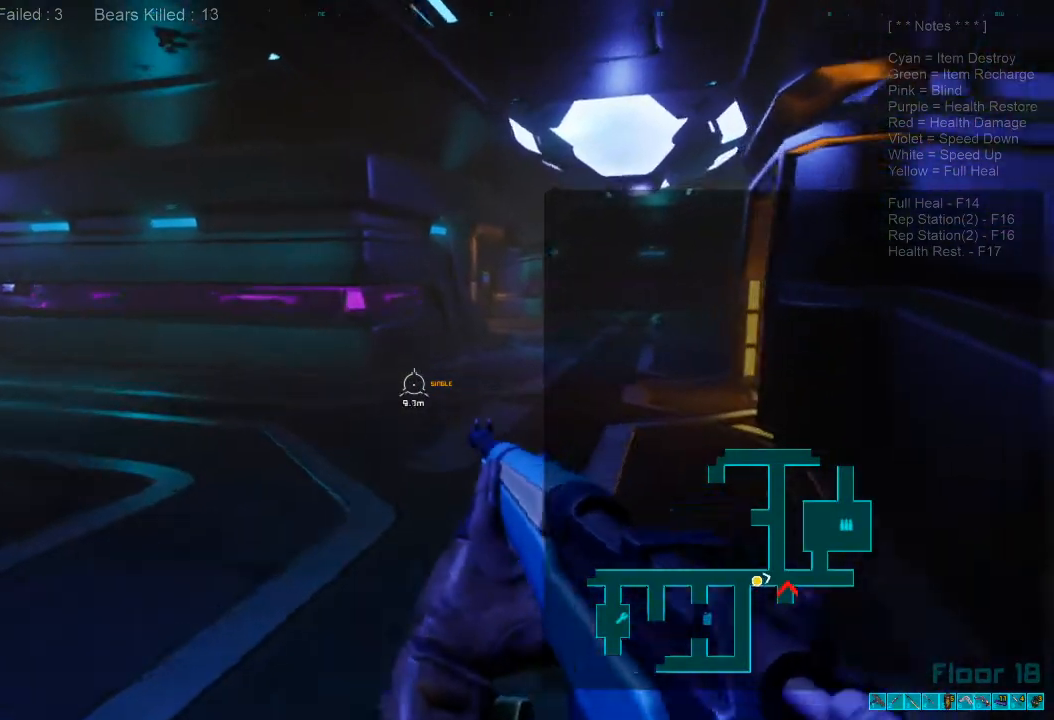
{"keys": ["w"], "mouse": [], "events": []}
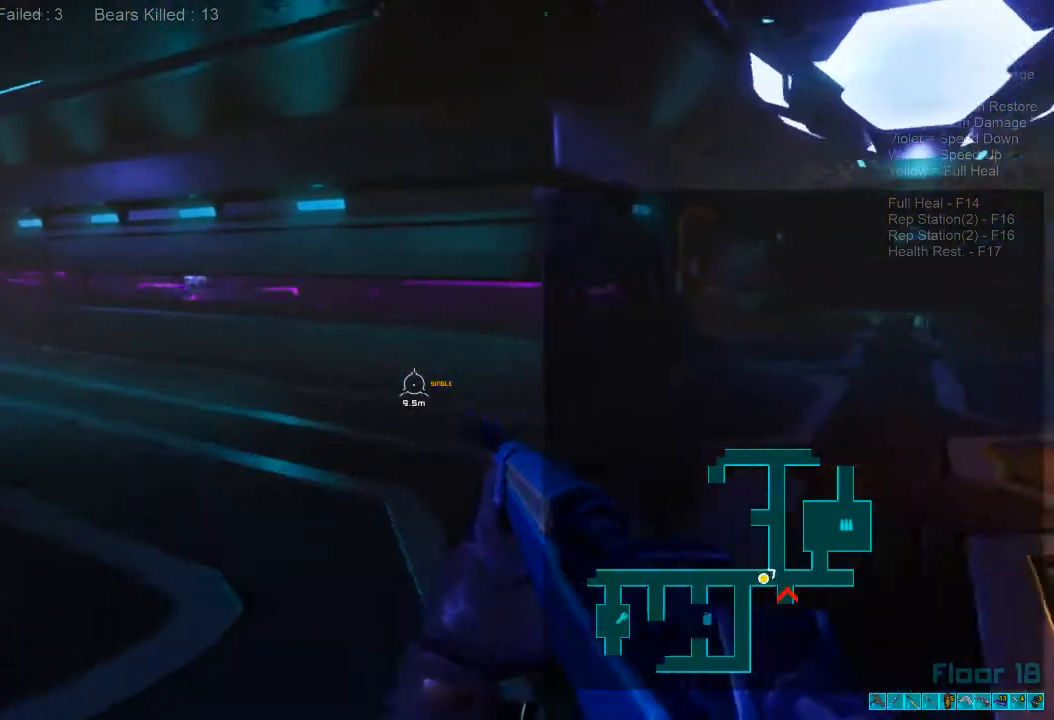
{"keys": ["d", "shift", "w"], "mouse": [], "events": [[33, "caps_lock", "down"], [133, "caps_lock", "up"], [267, "d", "down"], [367, "shift", "down"]]}
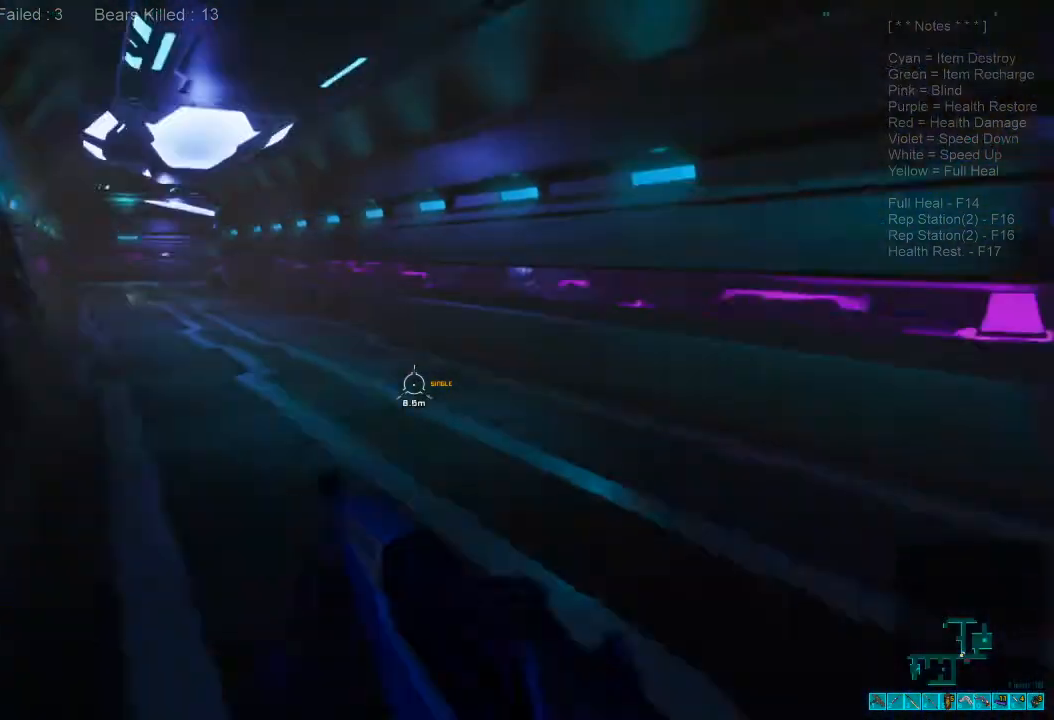
{"keys": ["d", "shift", "w"], "mouse": [], "events": [[33, "w", "up"], [500, "w", "down"]]}
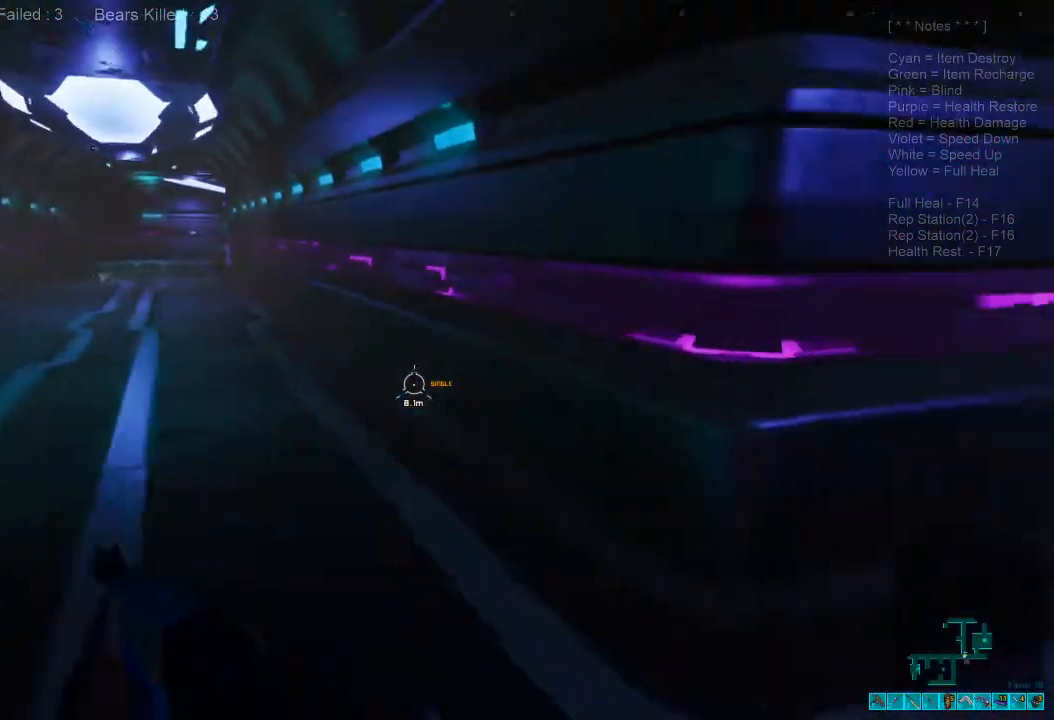
{"keys": ["shift", "w"], "mouse": [], "events": [[167, "d", "up"]]}
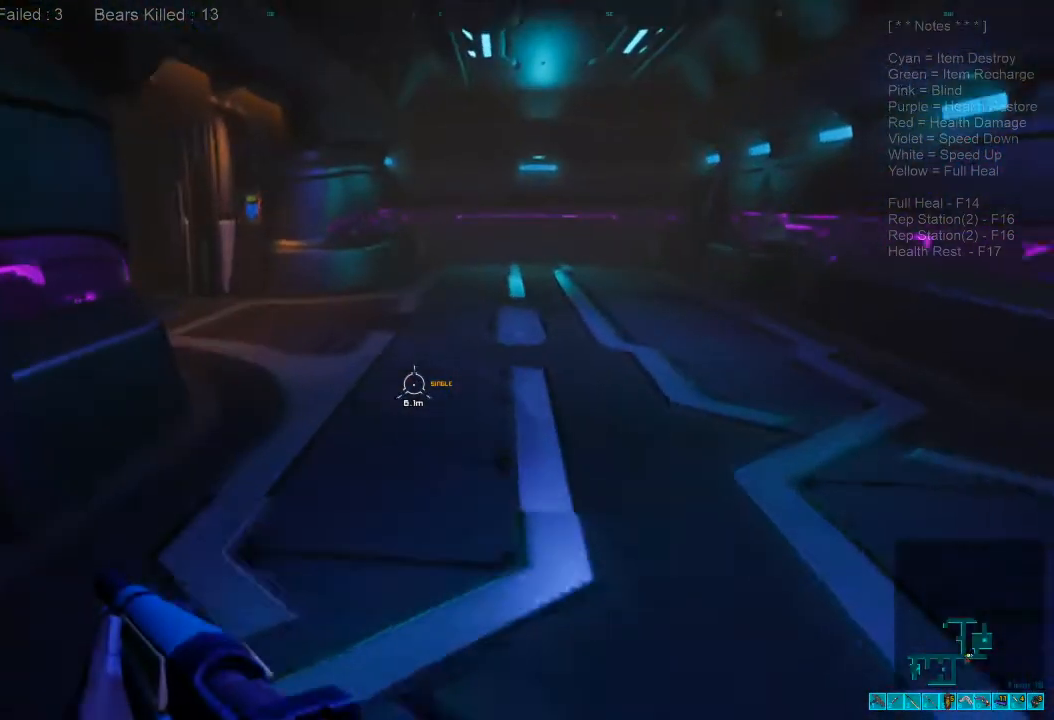
{"keys": ["shift", "w"], "mouse": [], "events": []}
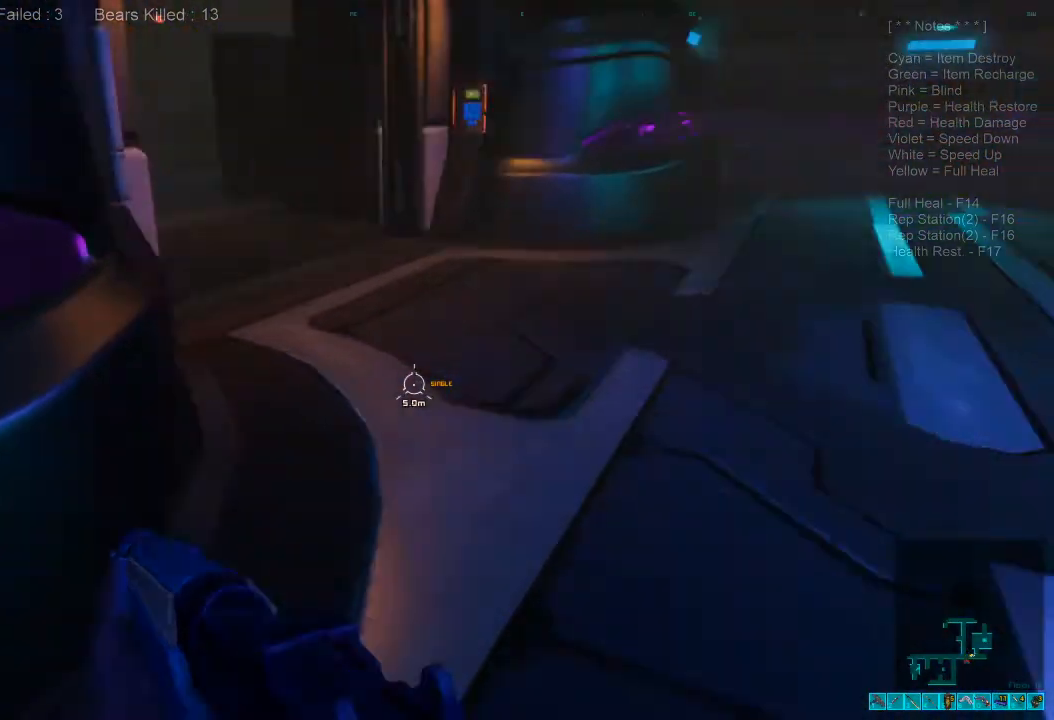
{"keys": ["shift", "w"], "mouse": [], "events": []}
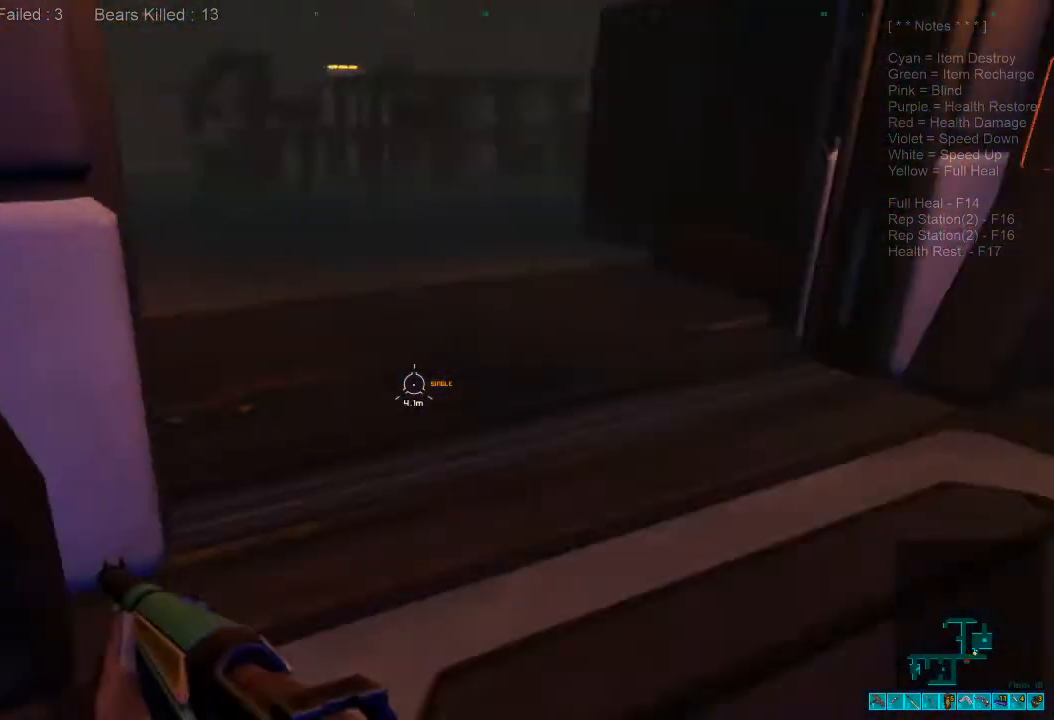
{"keys": ["shift", "w"], "mouse": [], "events": [[33, "d", "down"], [267, "d", "up"]]}
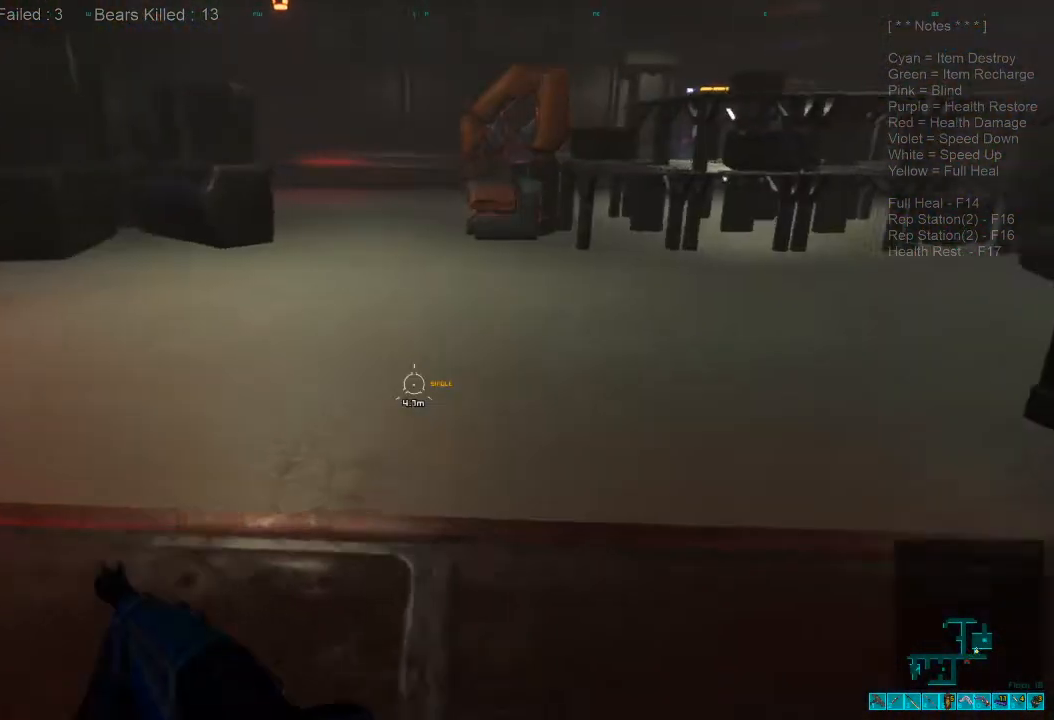
{"keys": ["w"], "mouse": [], "events": [[67, "shift", "up"]]}
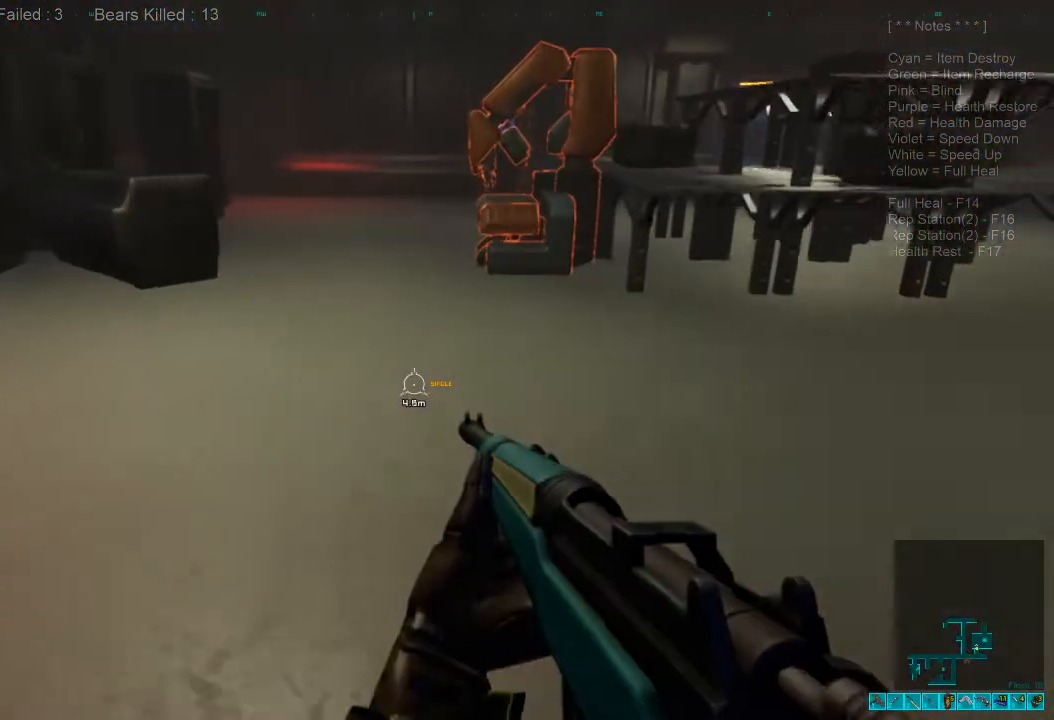
{"keys": ["w"], "mouse": [], "events": []}
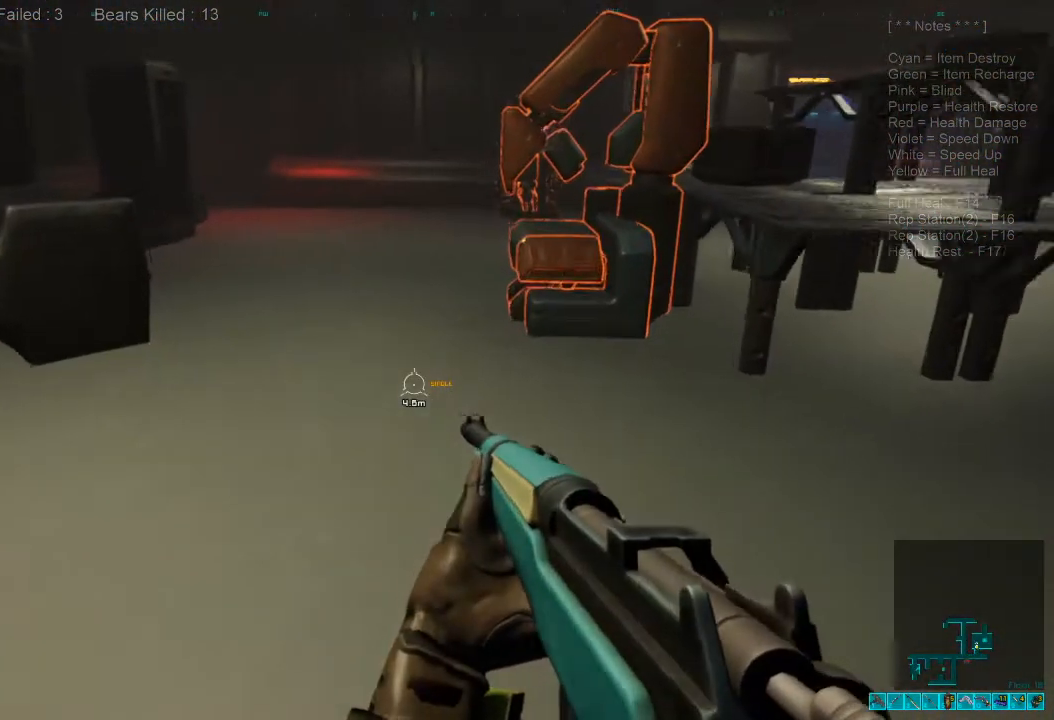
{"keys": ["w"], "mouse": [], "events": [[67, "e", "down"], [133, "e", "up"]]}
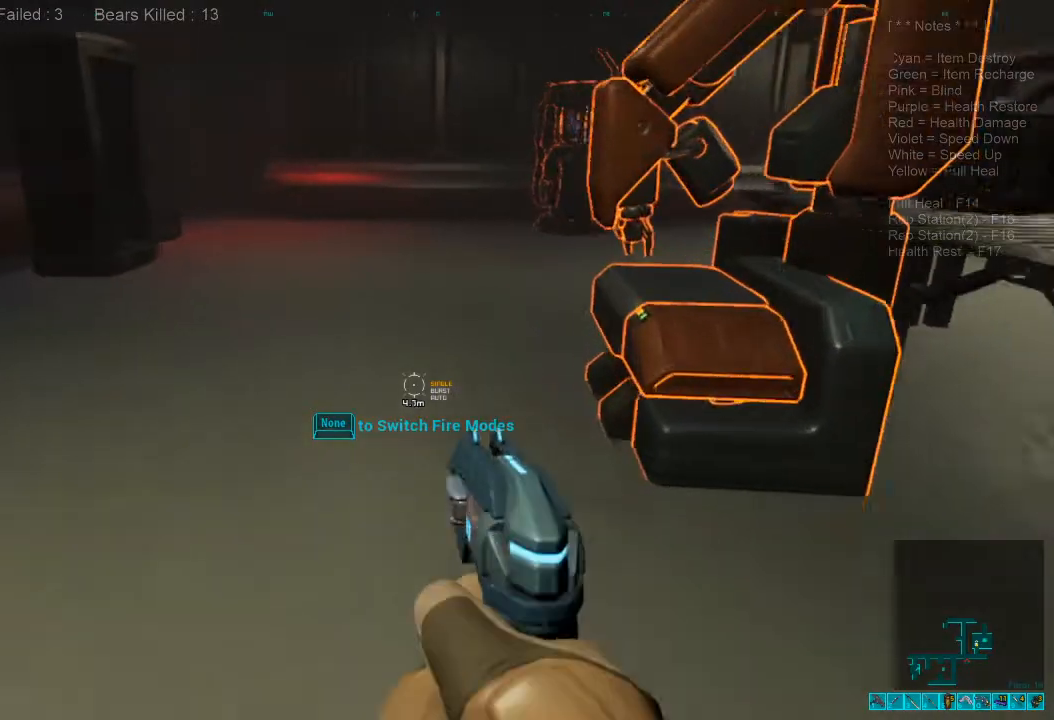
{"keys": ["shift", "w"], "mouse": [], "events": [[133, "shift", "down"]]}
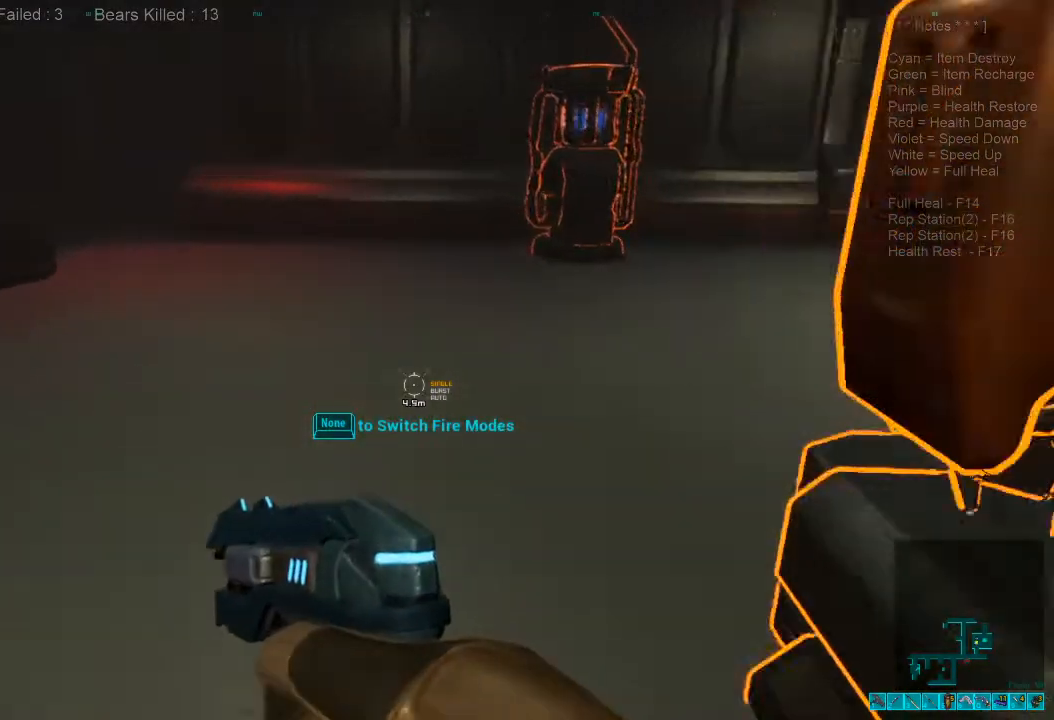
{"keys": ["shift", "w"], "mouse": [], "events": [[167, "a", "down"], [333, "a", "up"]]}
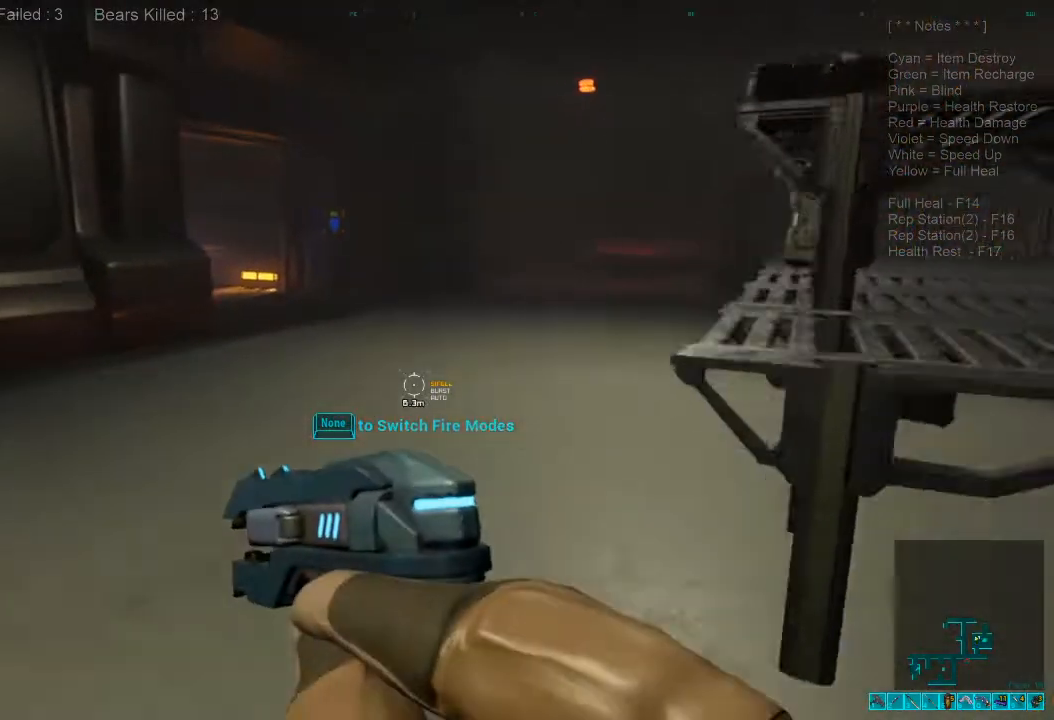
{"keys": ["a", "w"], "mouse": [], "events": [[367, "a", "down"], [467, "shift", "up"]]}
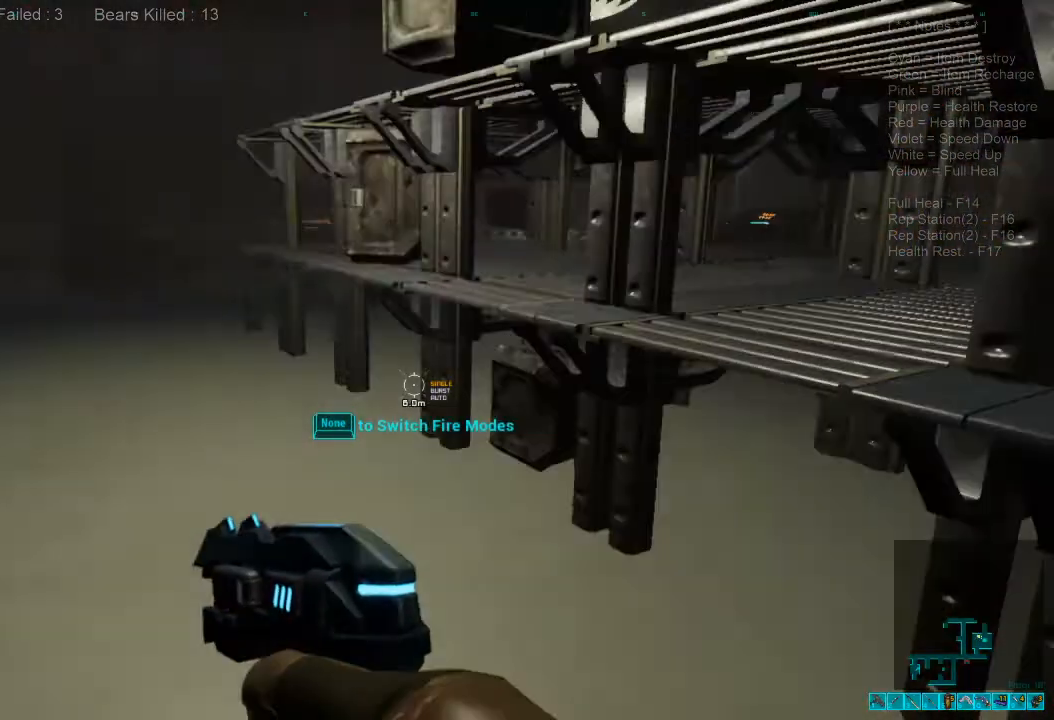
{"keys": ["a", "shift", "w"], "mouse": [], "events": [[300, "shift", "down"]]}
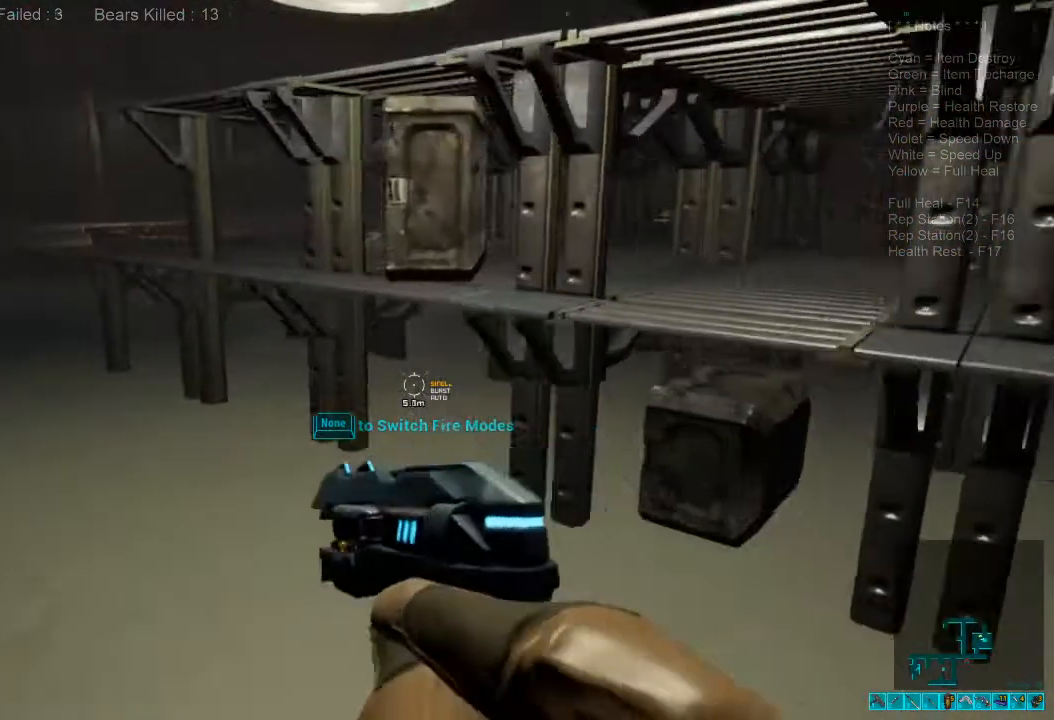
{"keys": ["a", "shift", "w"], "mouse": [], "events": []}
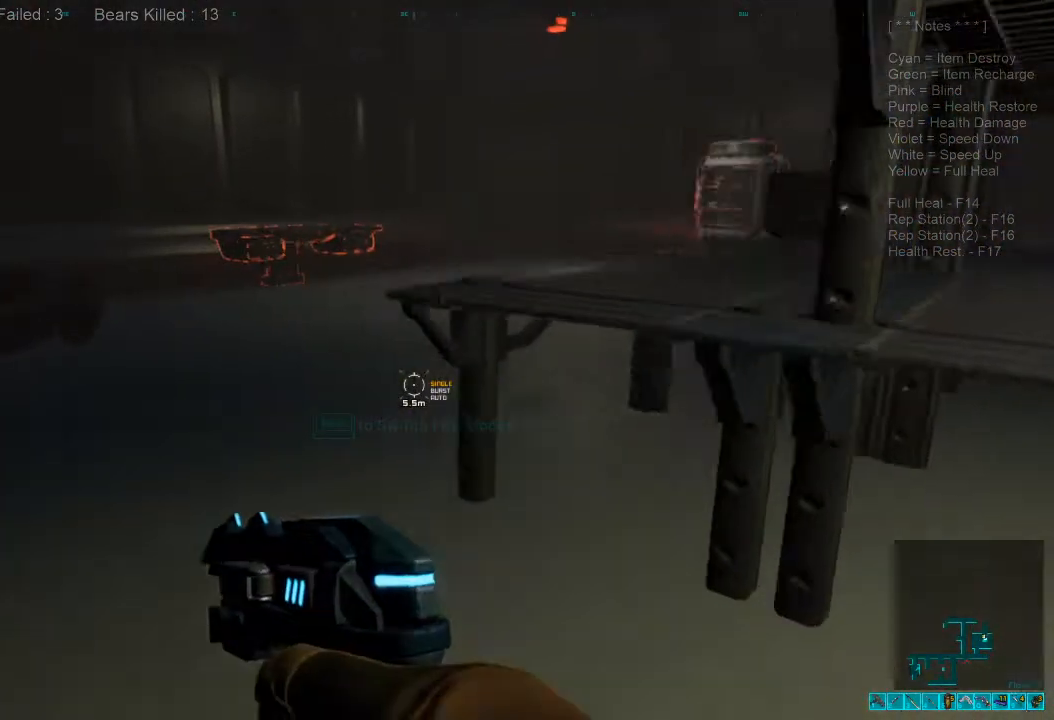
{"keys": ["shift", "w"], "mouse": [], "events": [[33, "a", "up"]]}
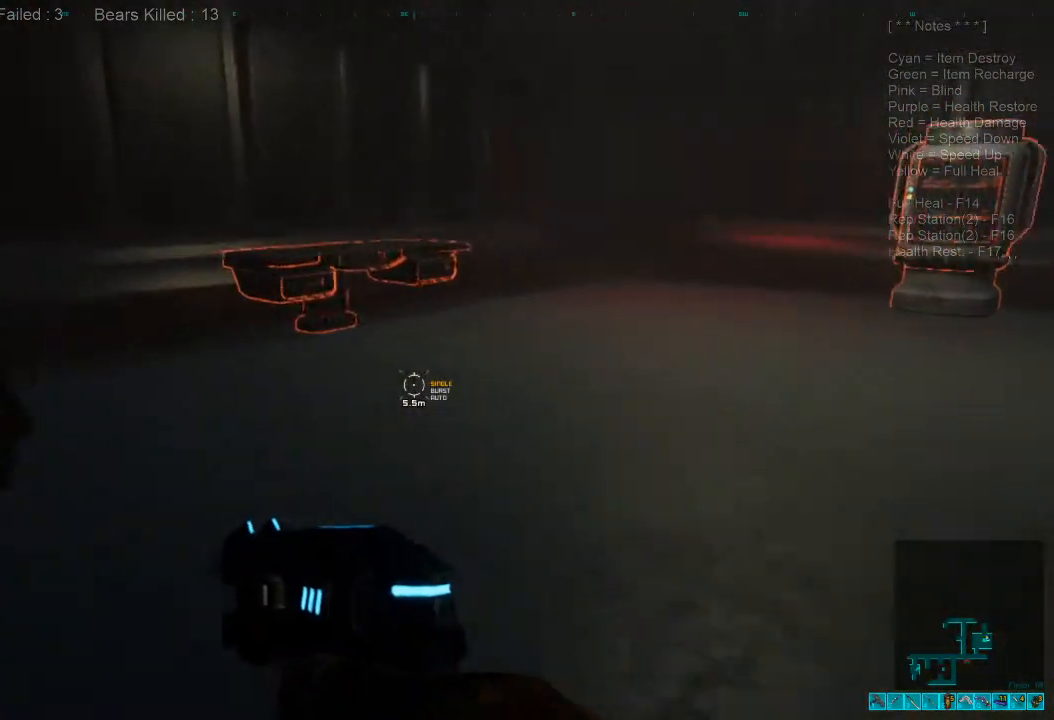
{"keys": ["w"], "mouse": [], "events": [[467, "shift", "up"]]}
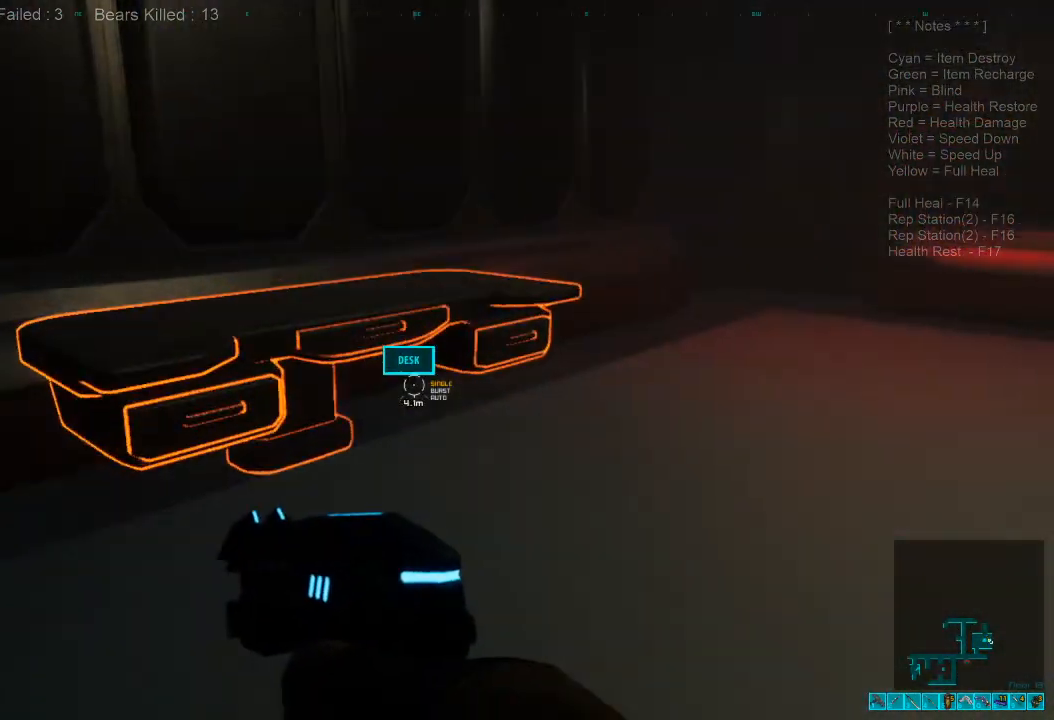
{"keys": [], "mouse": [], "events": [[33, "space", "down"], [133, "space", "up"], [233, "space", "down"], [300, "space", "up"], [400, "w", "up"]]}
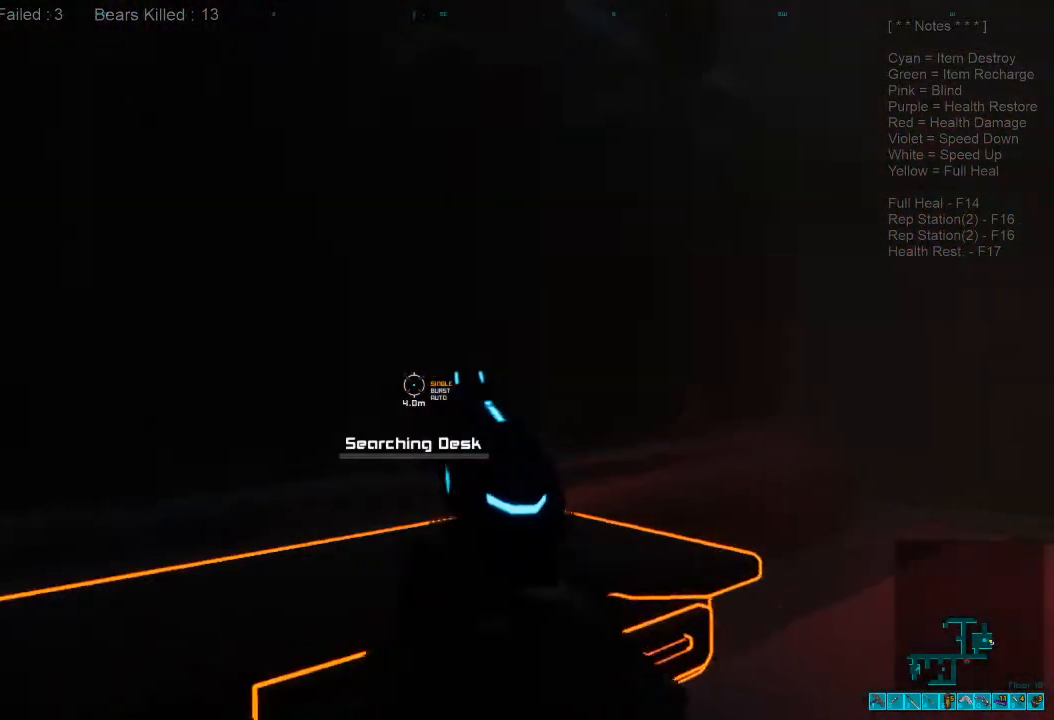
{"keys": [], "mouse": [], "events": []}
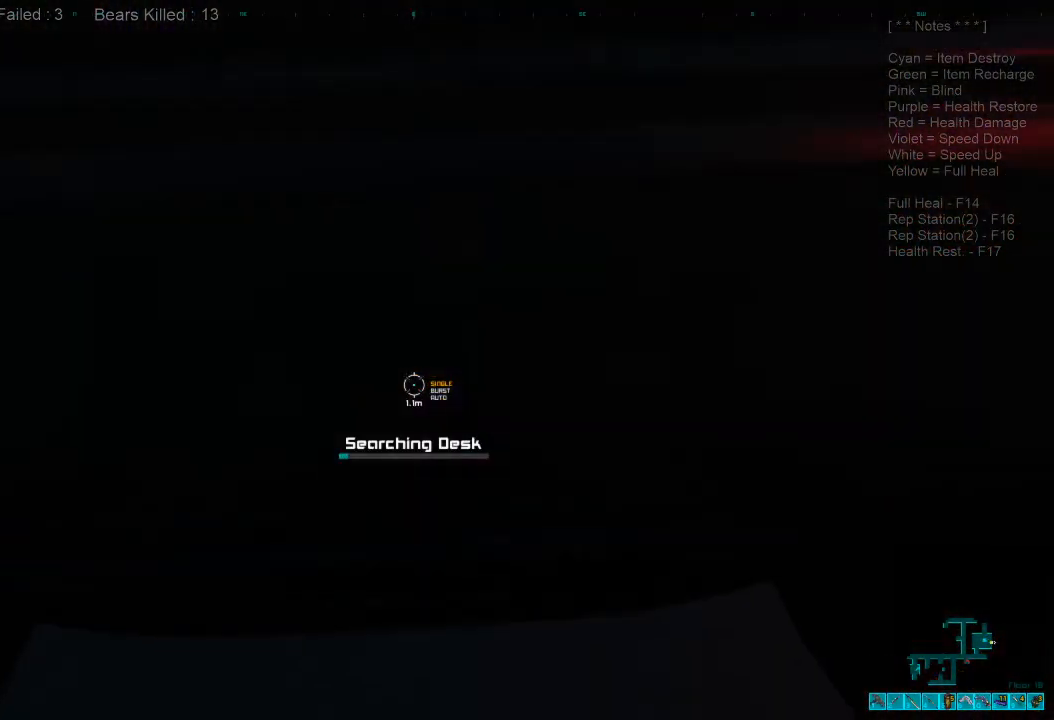
{"keys": [], "mouse": [], "events": []}
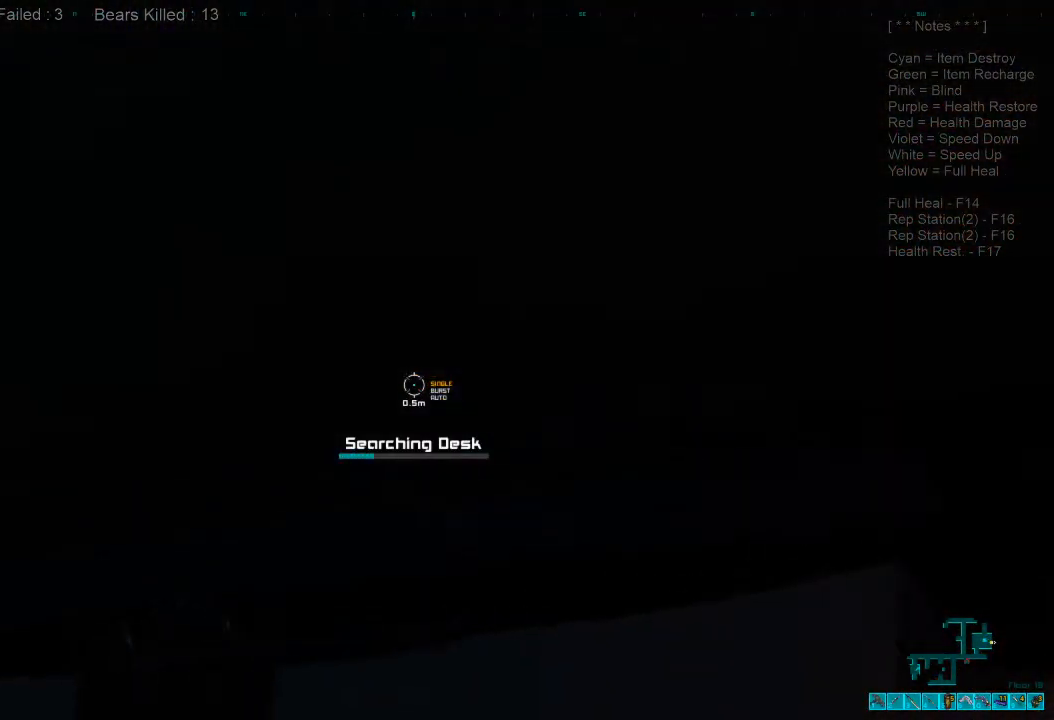
{"keys": [], "mouse": [], "events": []}